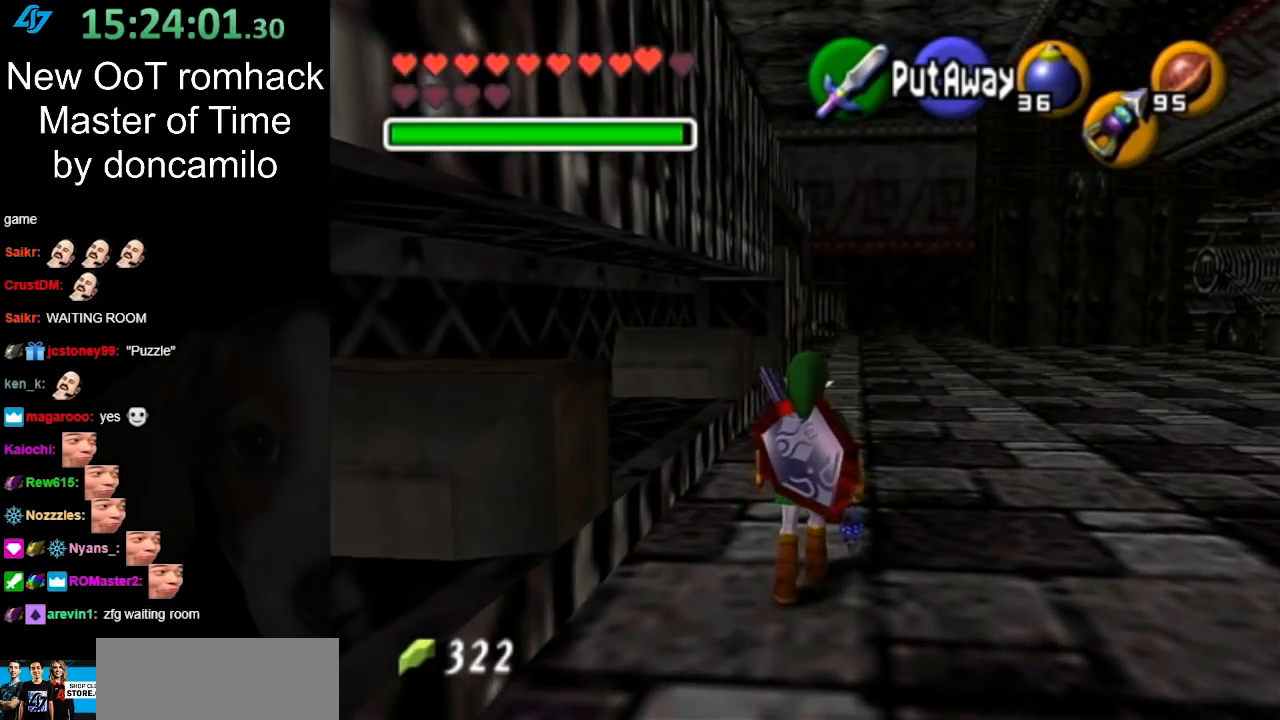
Gameplay with a controller (Nintendo layout); each line is a JSON object with the inputs held at the frame after it. "events" lists button and stick changes between this image and that frame as [ms after this image, input, new state], when the widget could be followed in between. Not read: L3 R3.
{"buttons": [], "left_stick": "up", "right_stick": "center", "events": []}
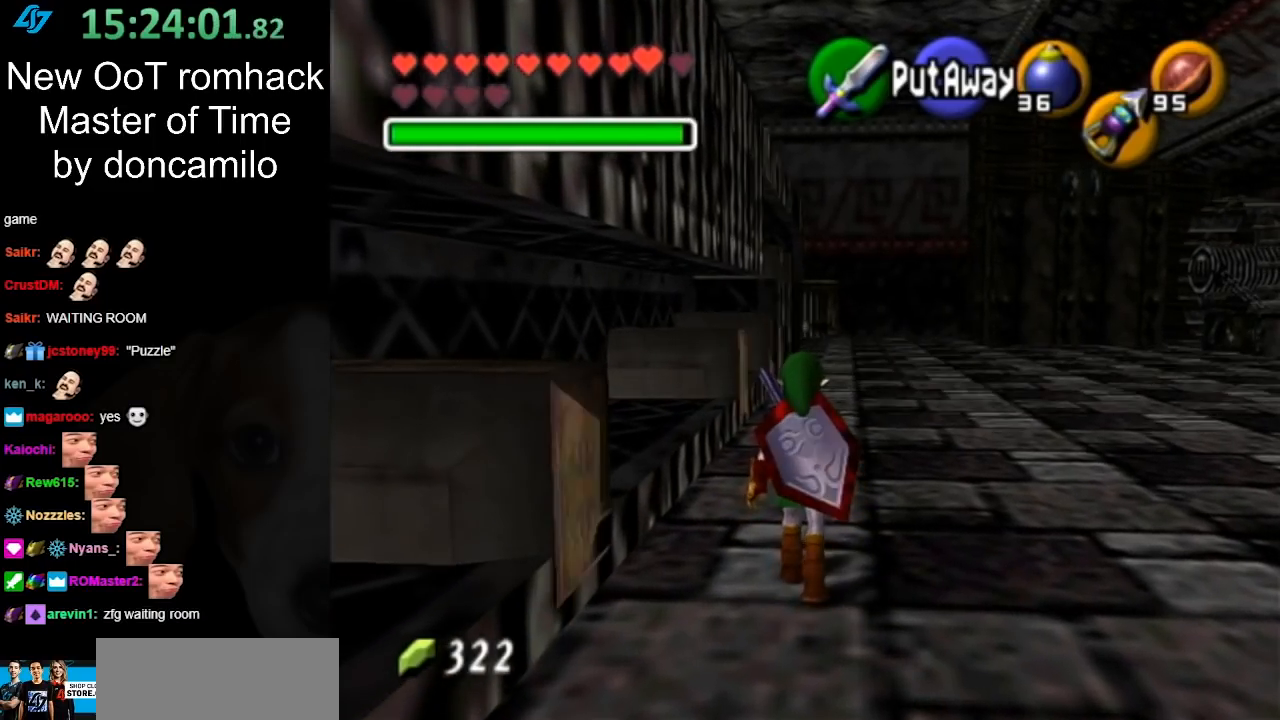
{"buttons": [], "left_stick": "up", "right_stick": "center", "events": []}
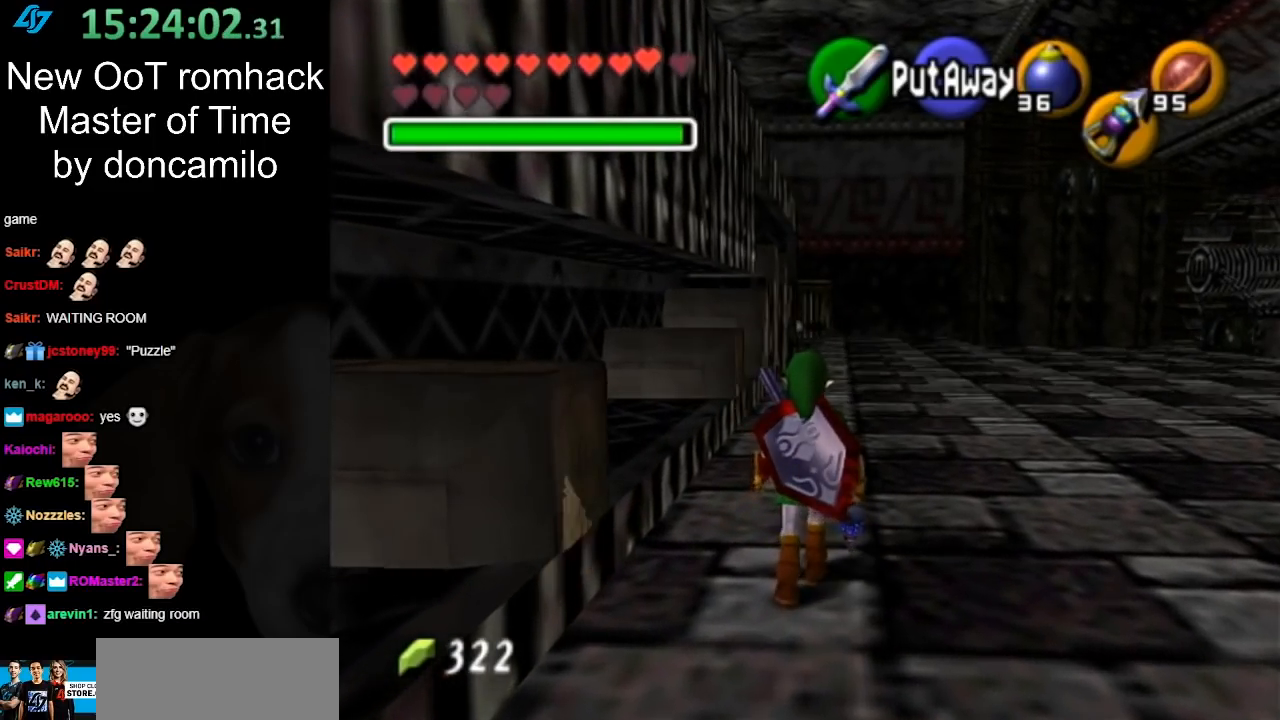
{"buttons": [], "left_stick": "up", "right_stick": "center", "events": []}
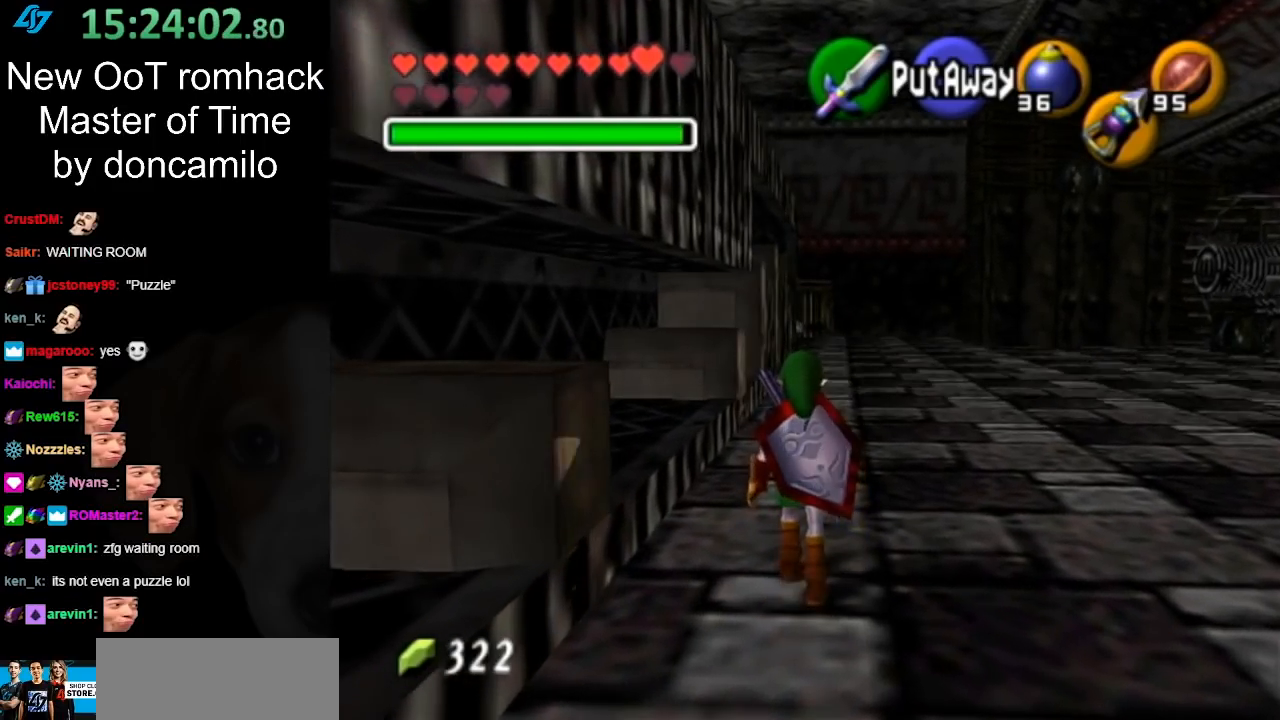
{"buttons": [], "left_stick": "up", "right_stick": "center", "events": []}
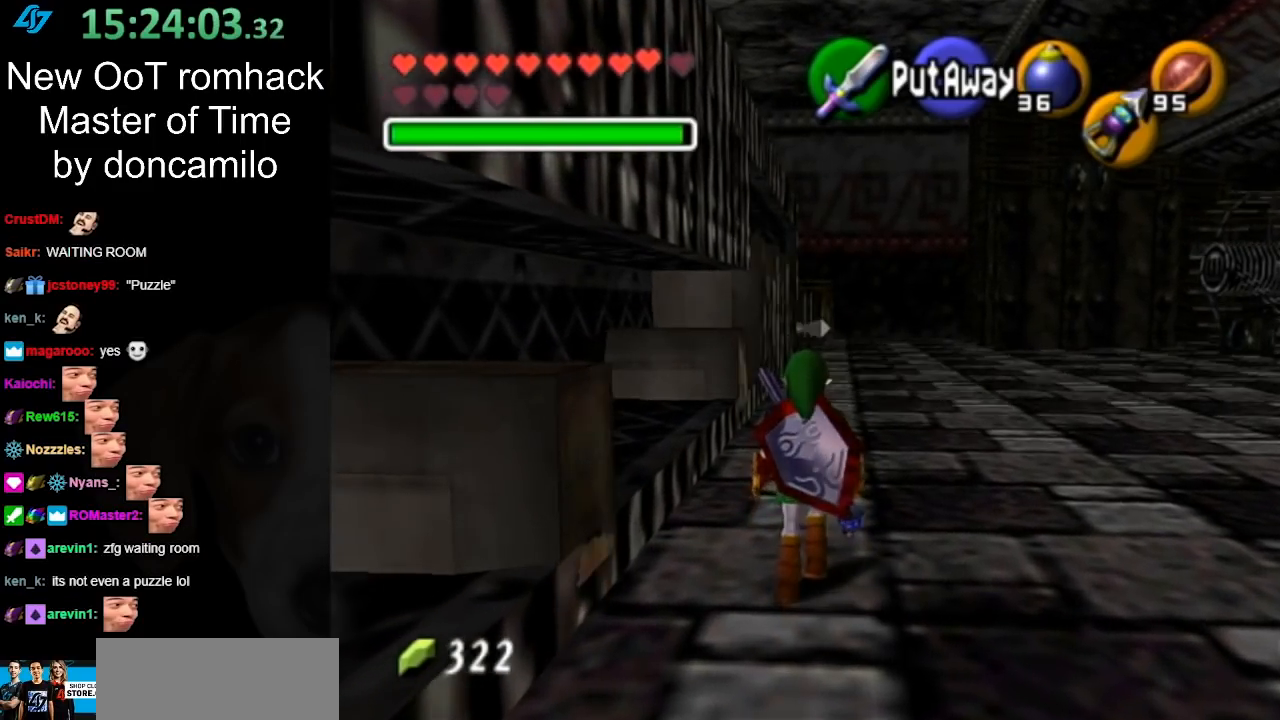
{"buttons": [], "left_stick": "up", "right_stick": "center", "events": []}
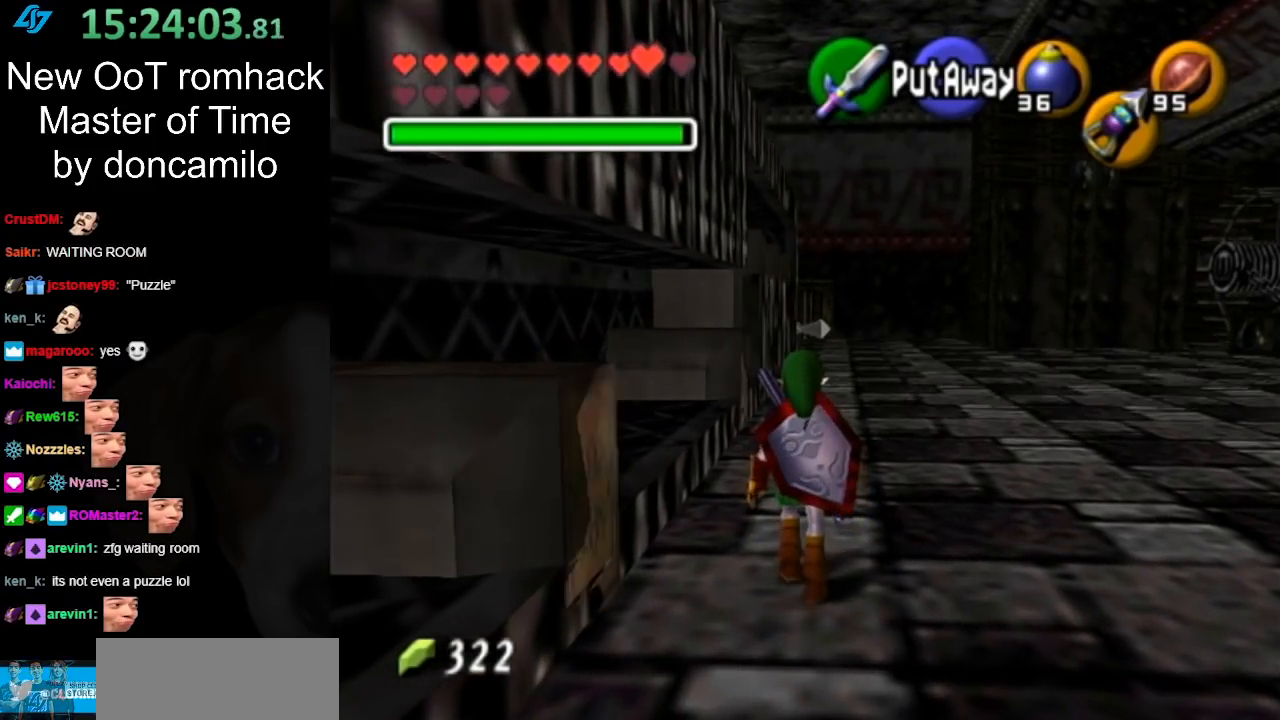
{"buttons": [], "left_stick": "up", "right_stick": "center", "events": []}
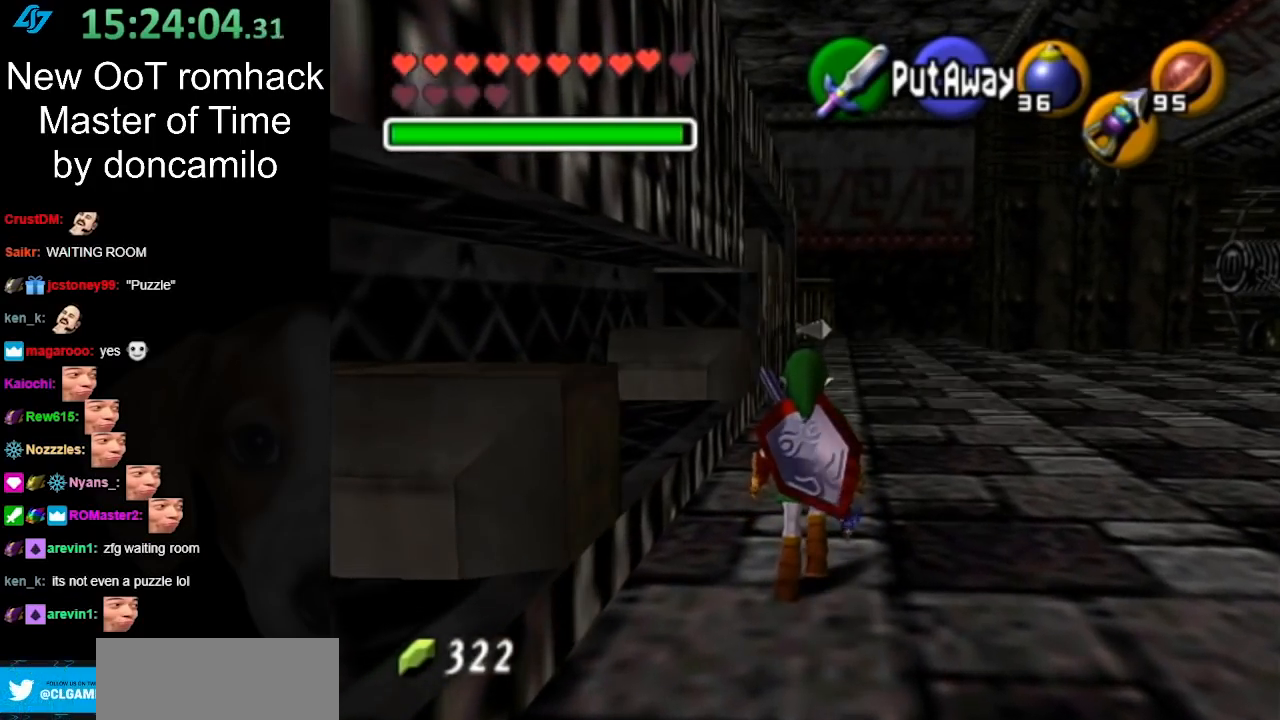
{"buttons": [], "left_stick": "up", "right_stick": "center", "events": []}
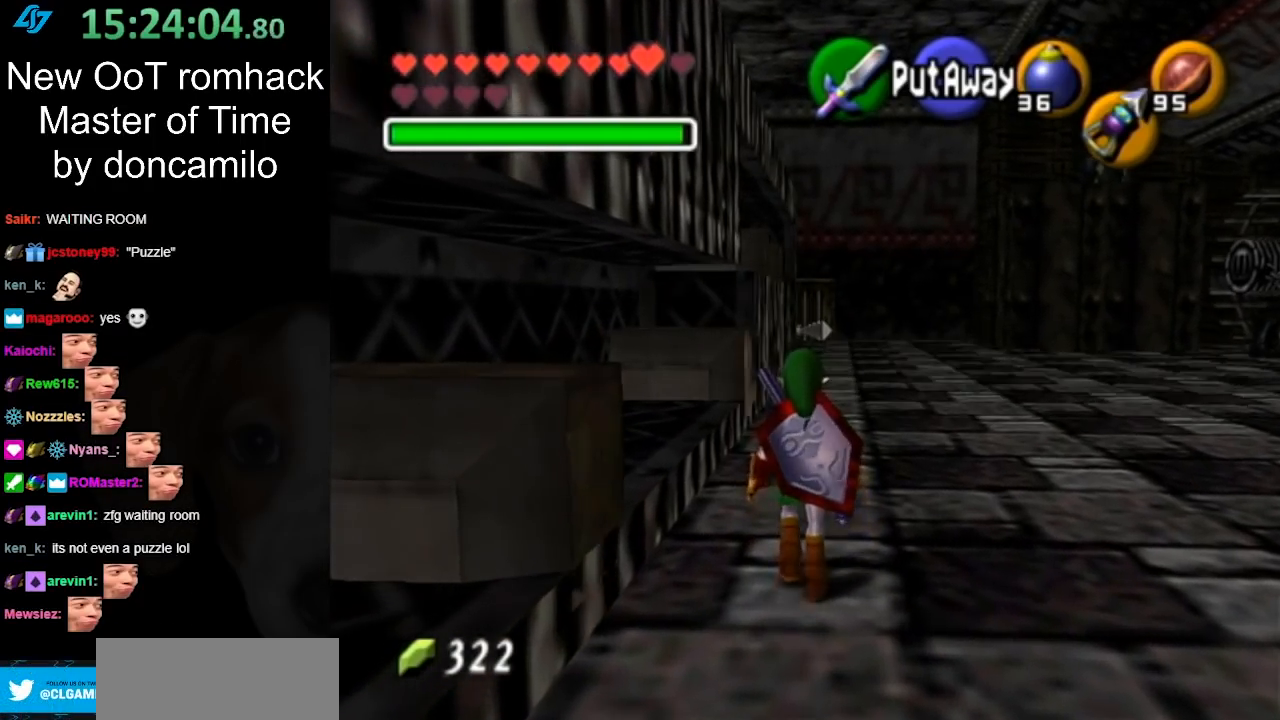
{"buttons": [], "left_stick": "up", "right_stick": "center", "events": []}
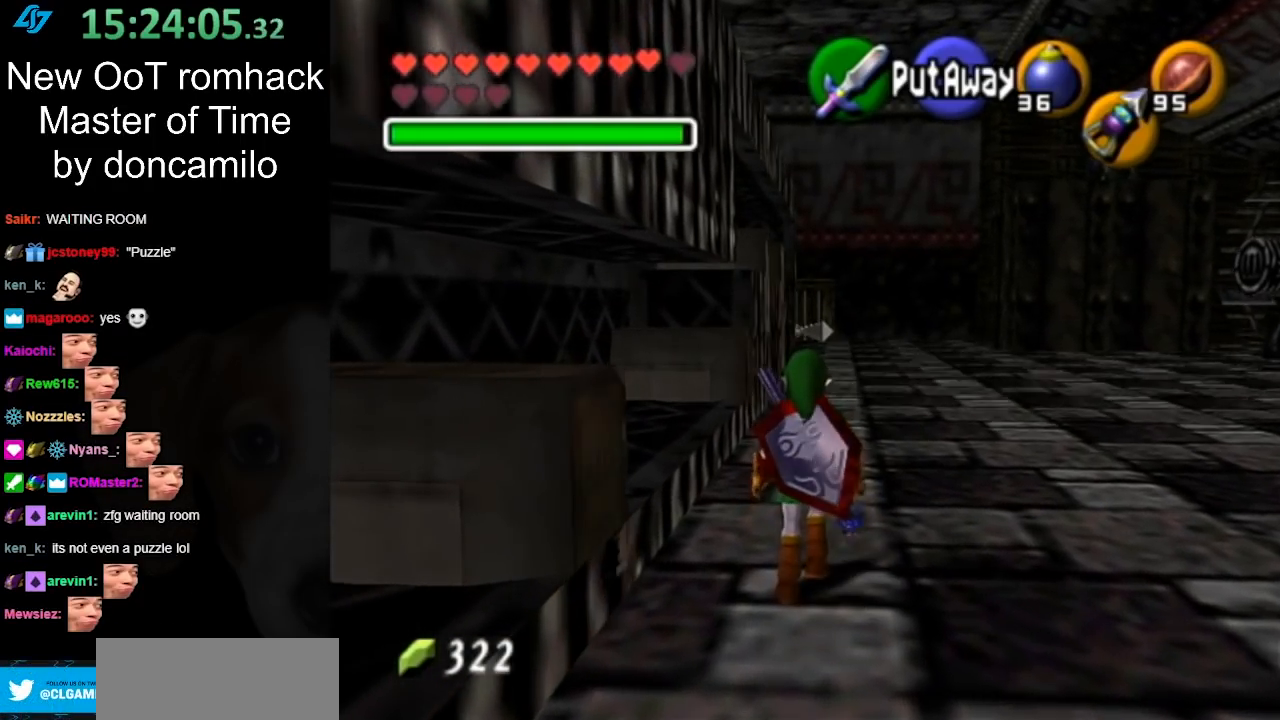
{"buttons": [], "left_stick": "up", "right_stick": "center", "events": []}
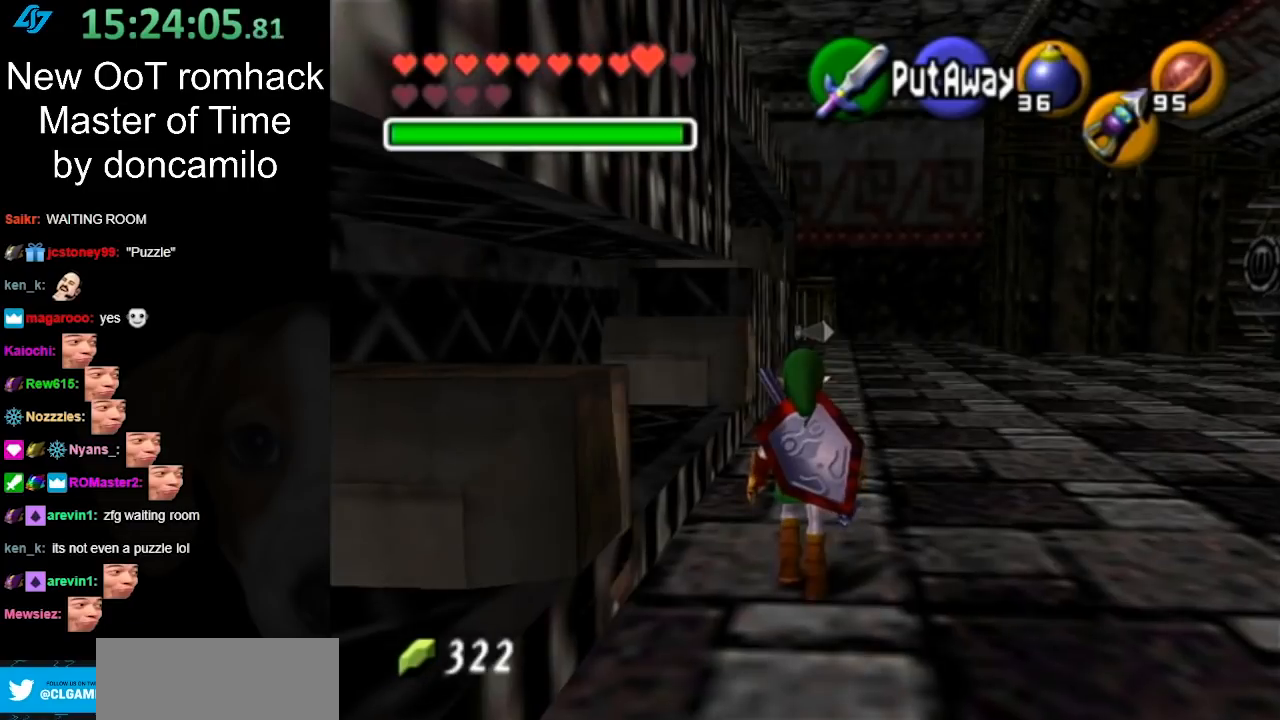
{"buttons": [], "left_stick": "up", "right_stick": "center", "events": []}
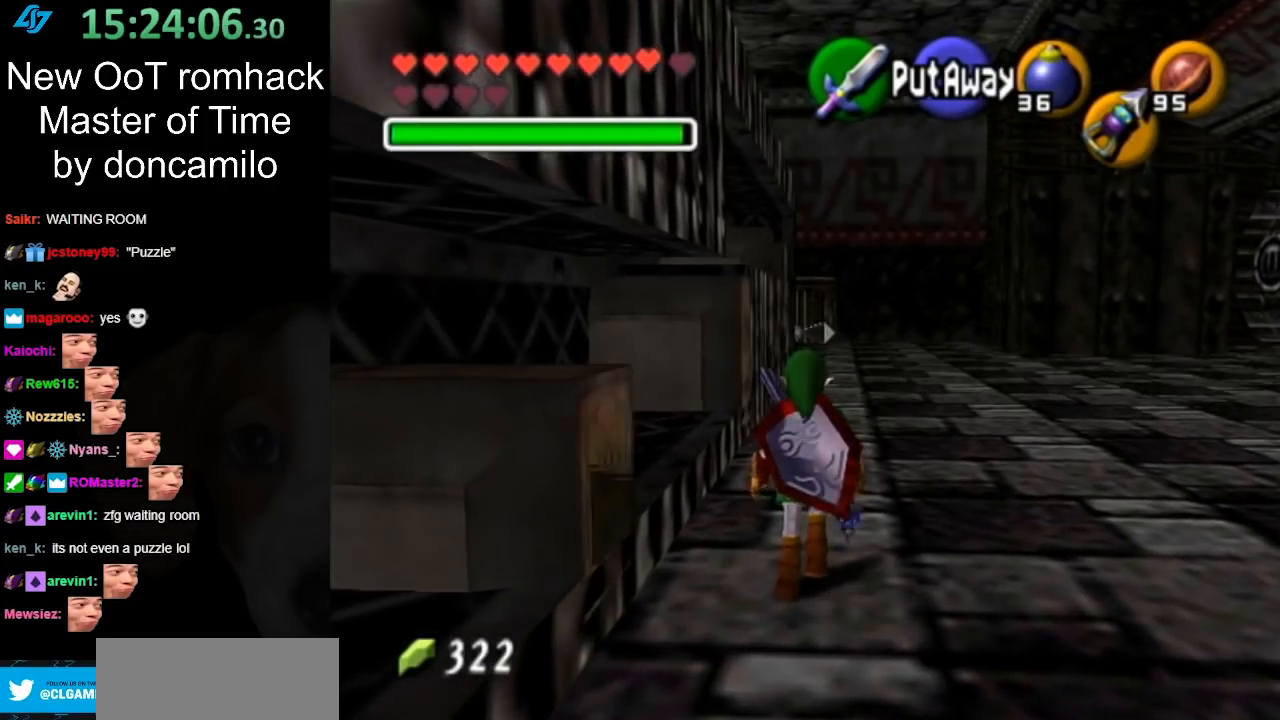
{"buttons": [], "left_stick": "up", "right_stick": "center", "events": []}
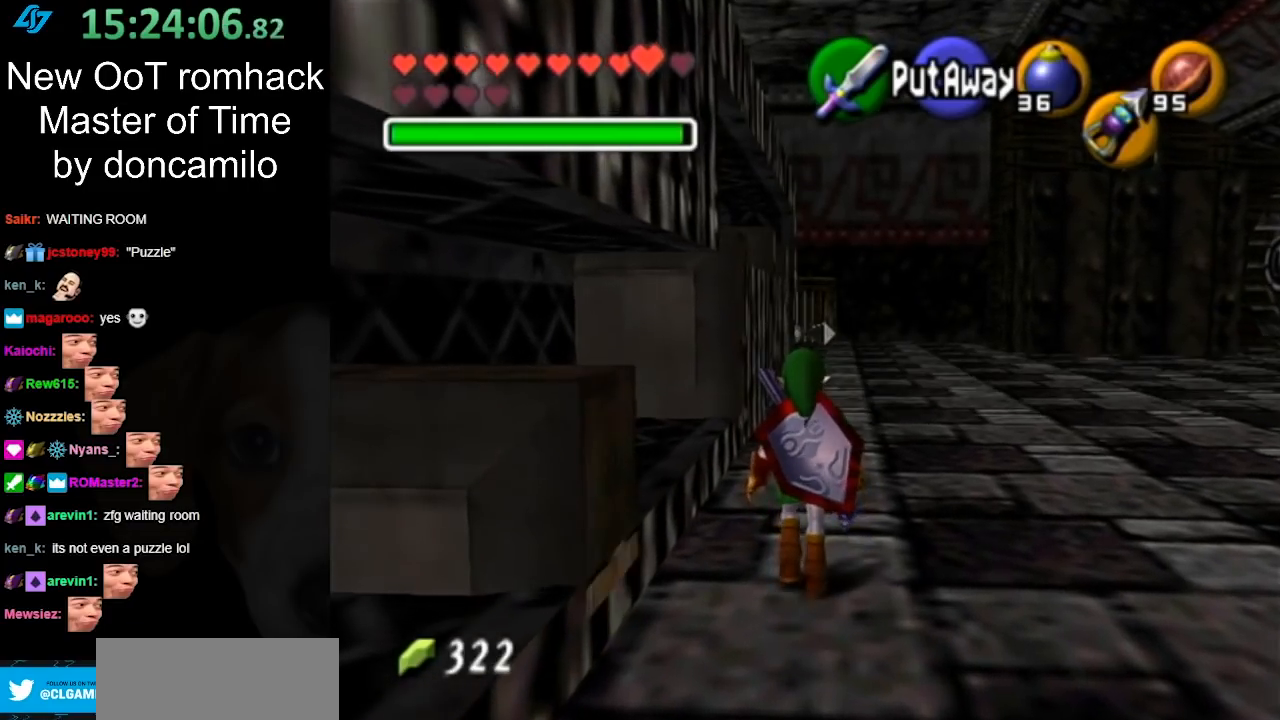
{"buttons": [], "left_stick": "up", "right_stick": "center", "events": []}
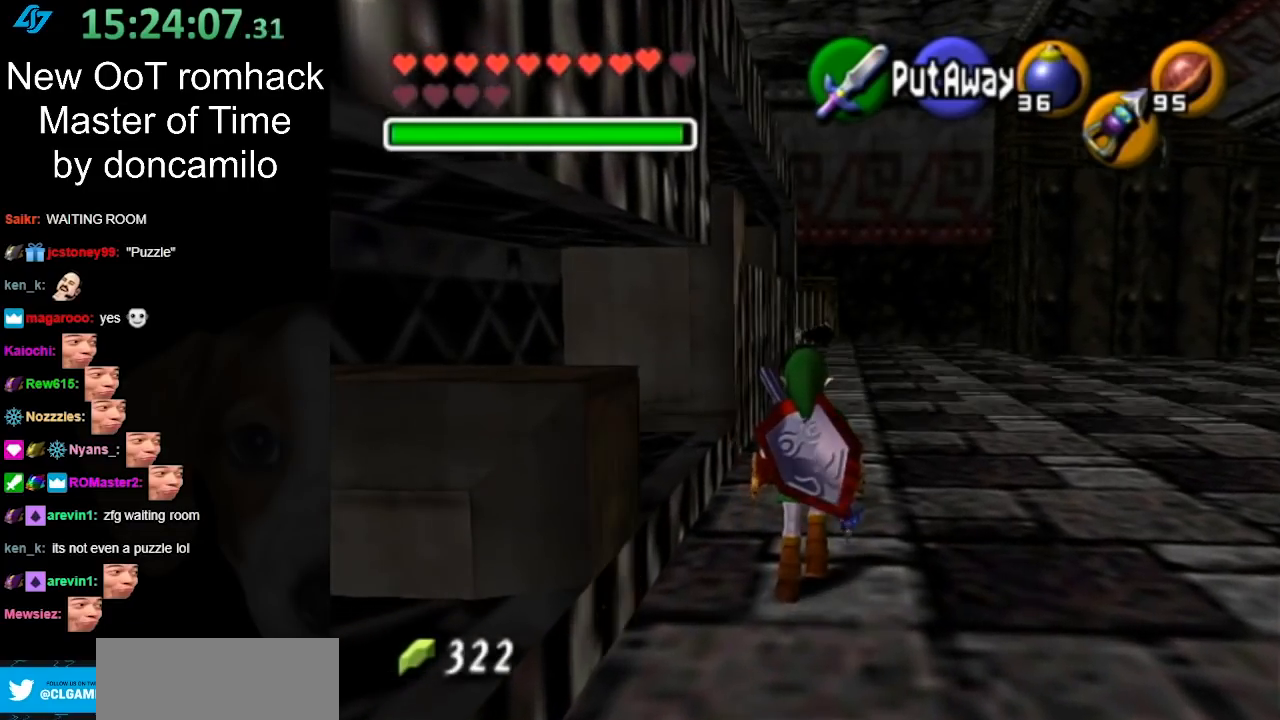
{"buttons": [], "left_stick": "up", "right_stick": "center", "events": []}
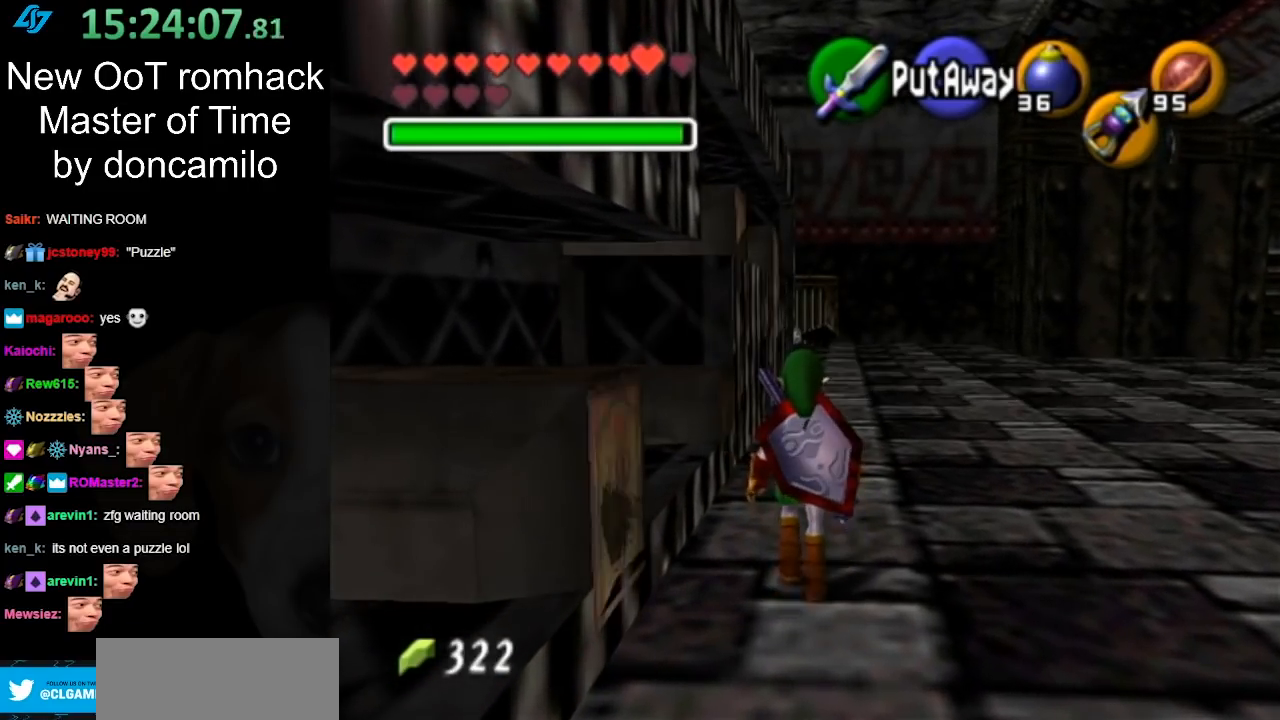
{"buttons": [], "left_stick": "up", "right_stick": "center", "events": []}
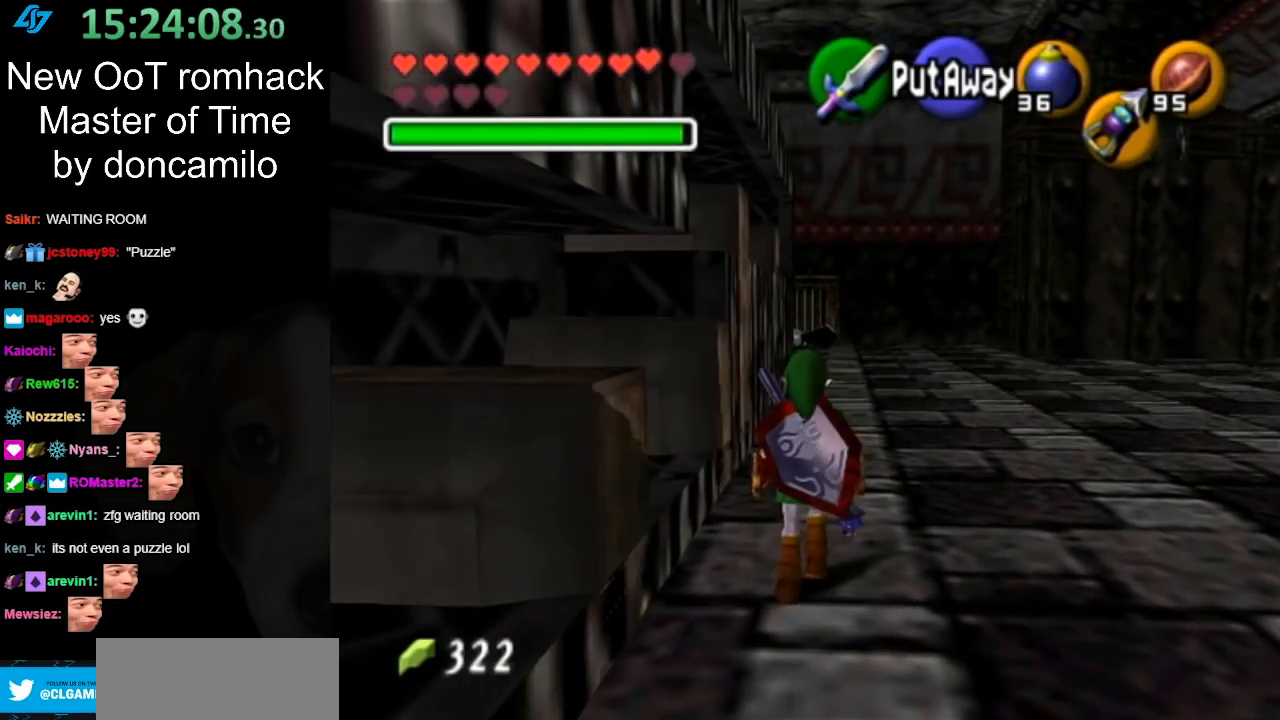
{"buttons": [], "left_stick": "up", "right_stick": "center", "events": []}
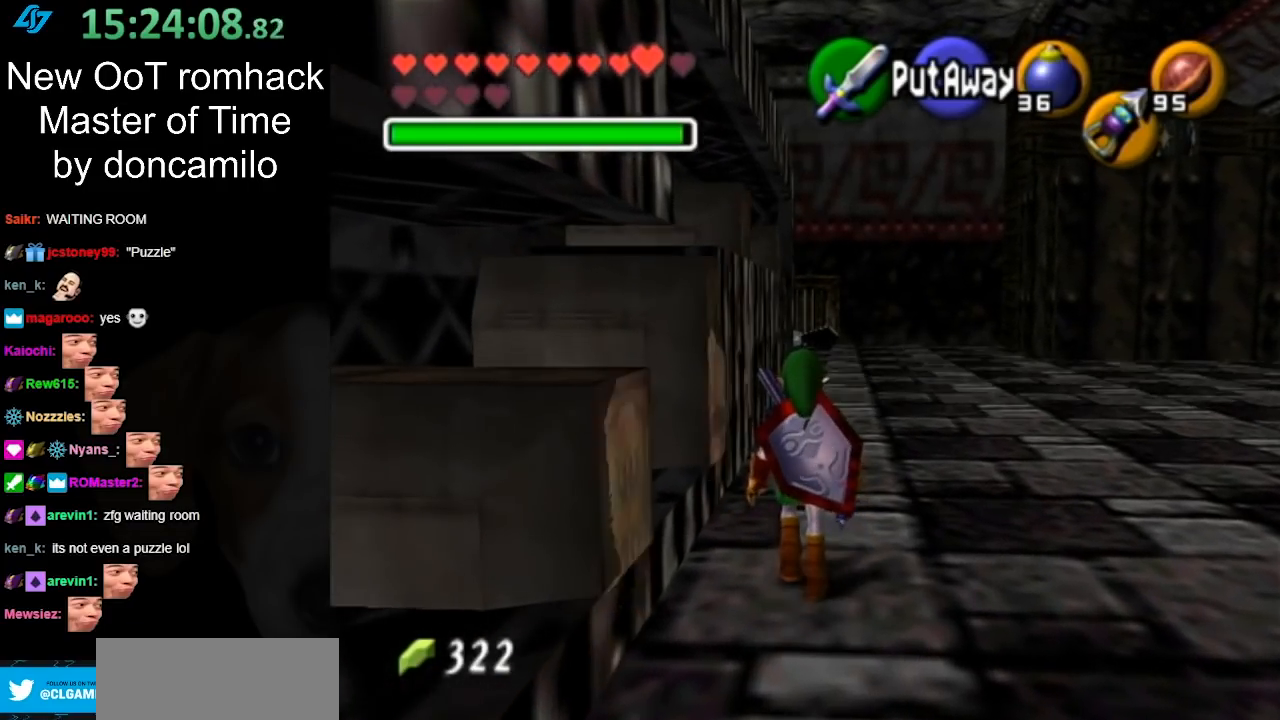
{"buttons": [], "left_stick": "up", "right_stick": "center", "events": []}
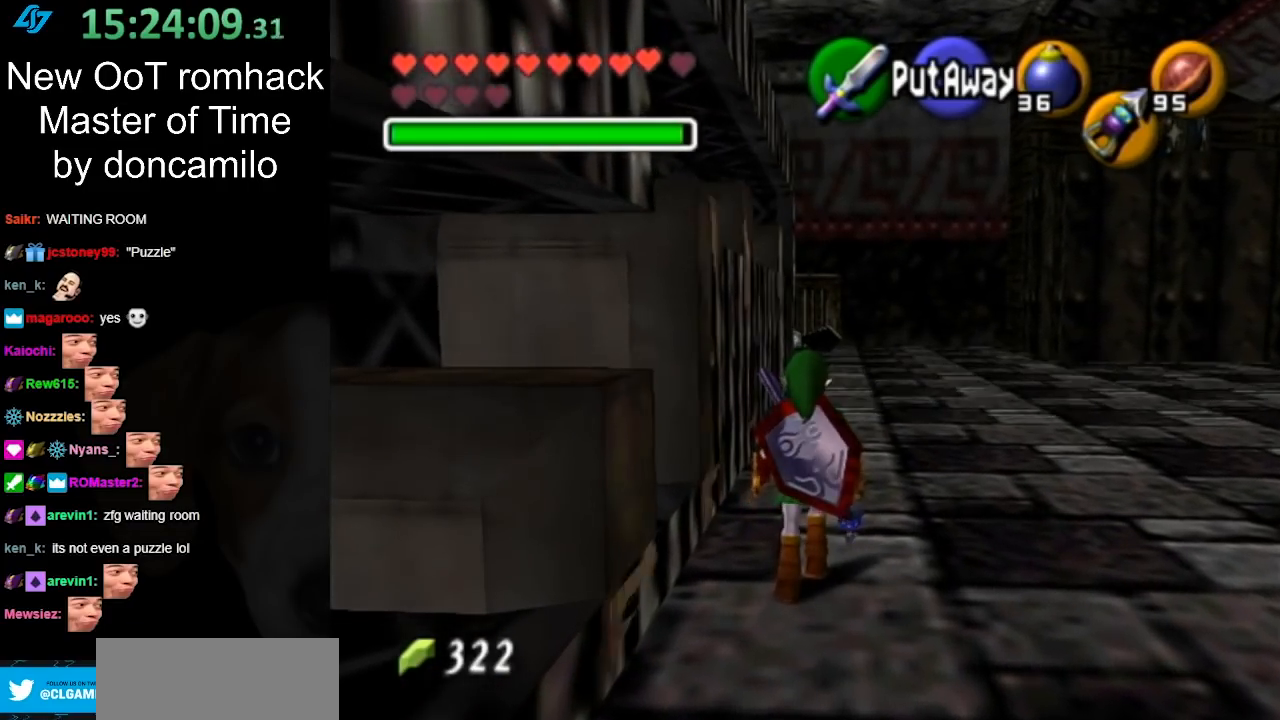
{"buttons": [], "left_stick": "up", "right_stick": "center", "events": []}
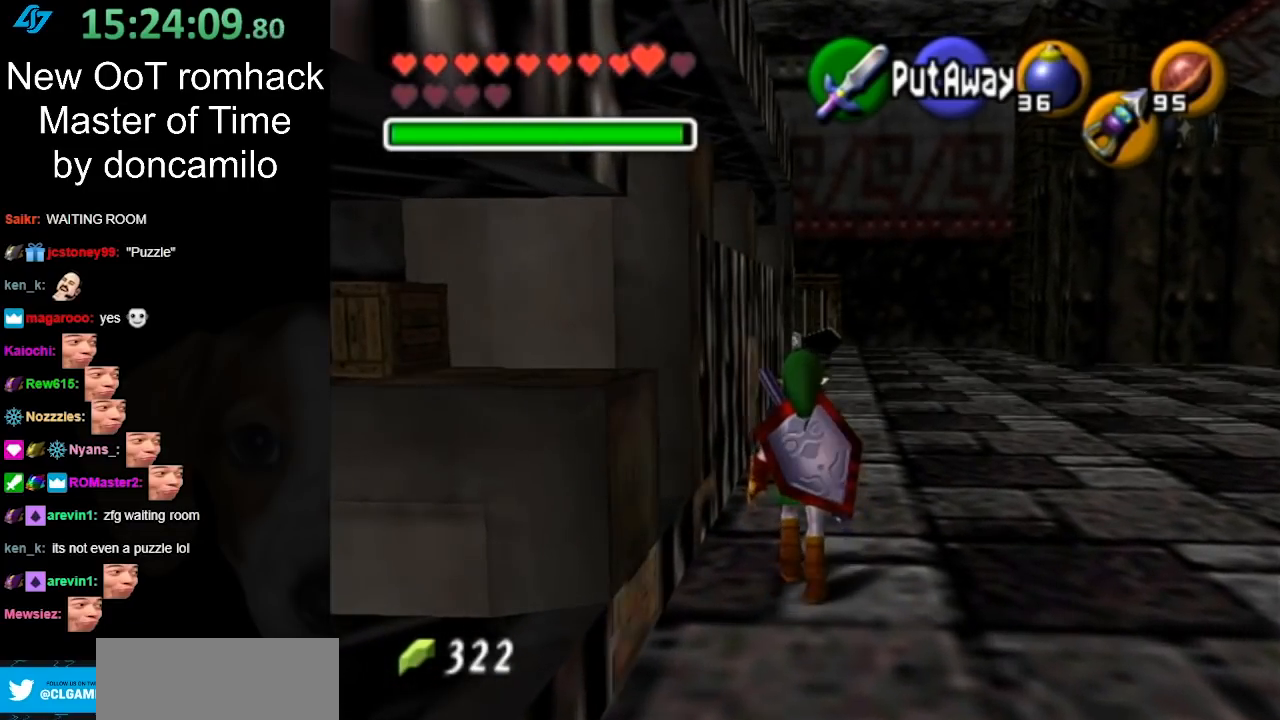
{"buttons": [], "left_stick": "up", "right_stick": "center", "events": []}
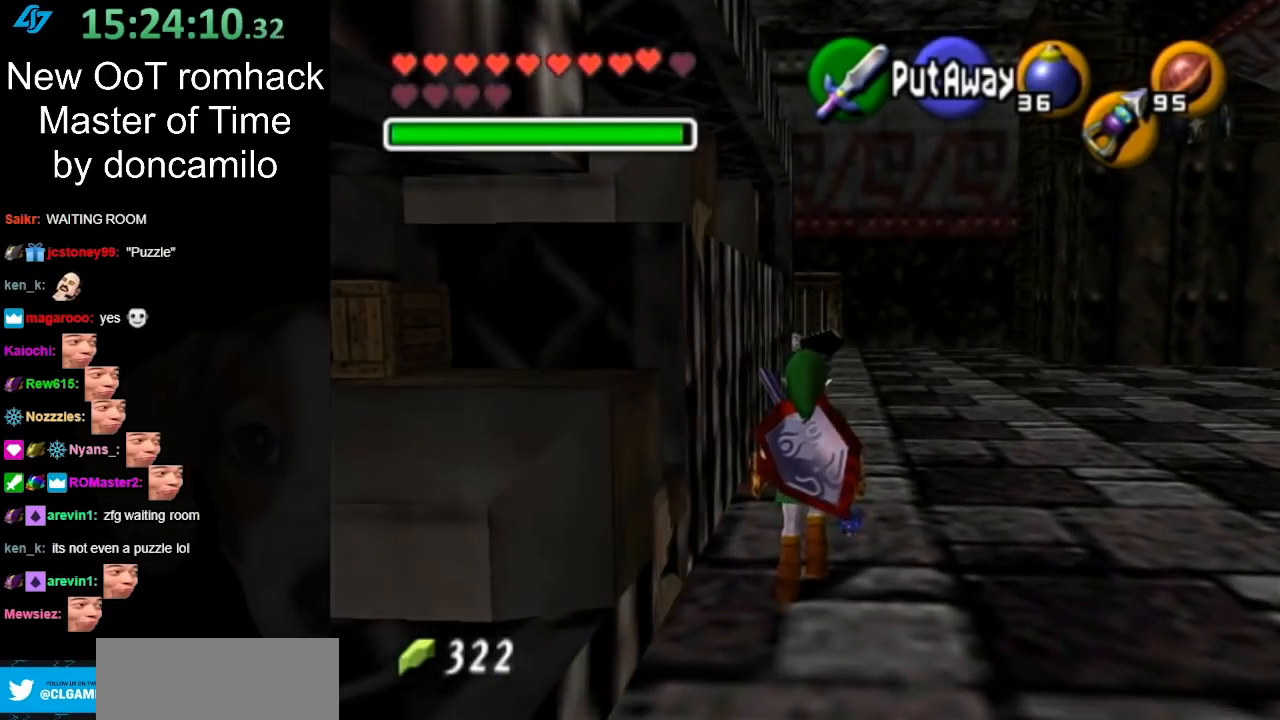
{"buttons": [], "left_stick": "up", "right_stick": "center", "events": []}
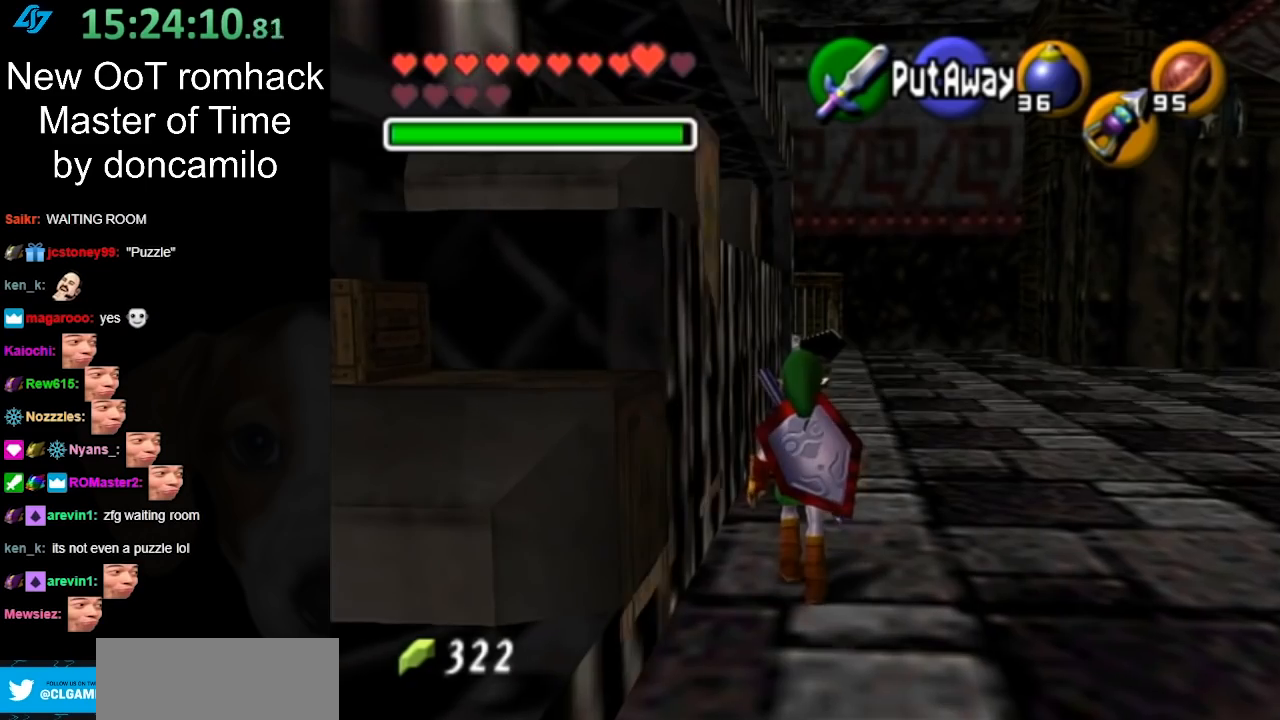
{"buttons": [], "left_stick": "up", "right_stick": "center", "events": []}
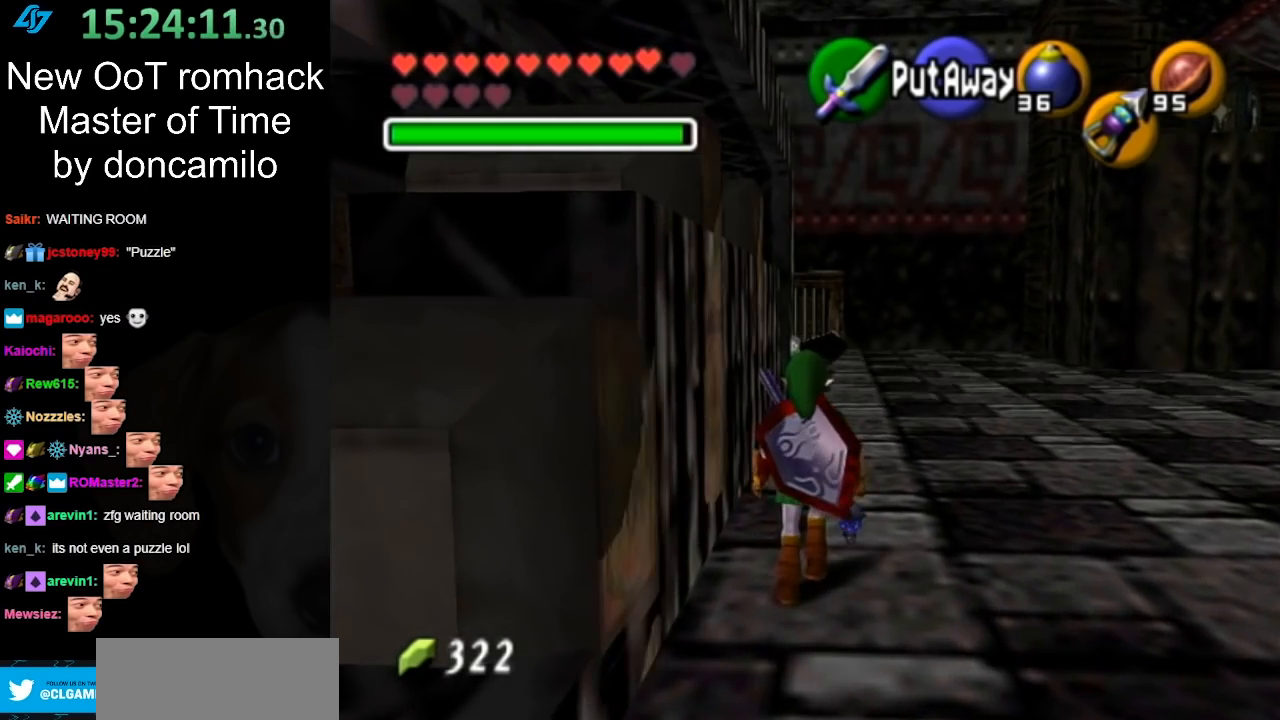
{"buttons": [], "left_stick": "up", "right_stick": "center", "events": []}
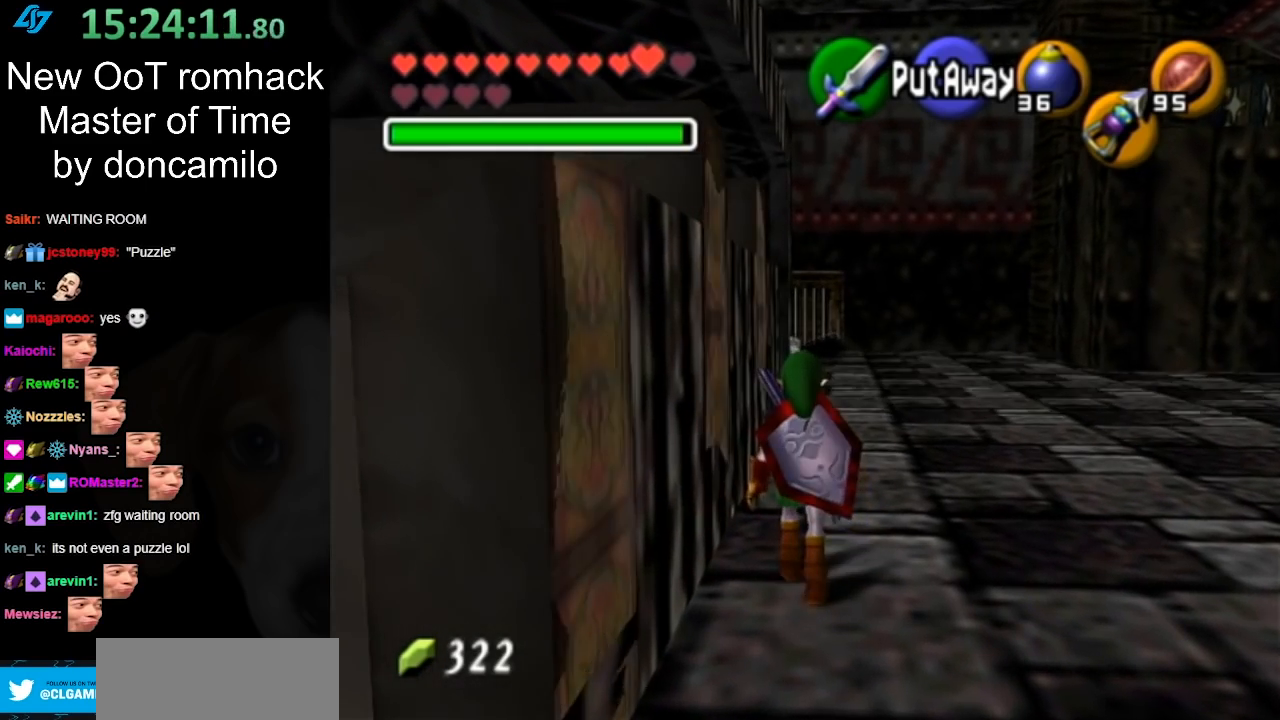
{"buttons": [], "left_stick": "up", "right_stick": "center", "events": []}
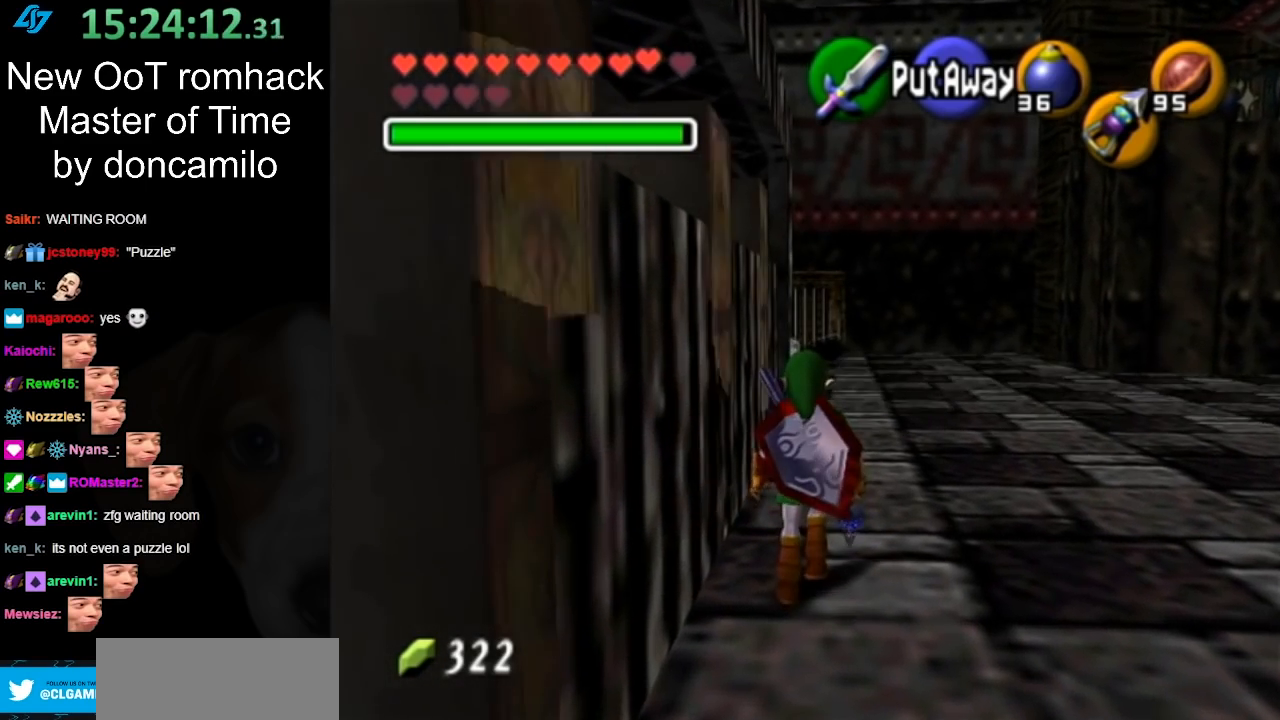
{"buttons": [], "left_stick": "up", "right_stick": "center", "events": []}
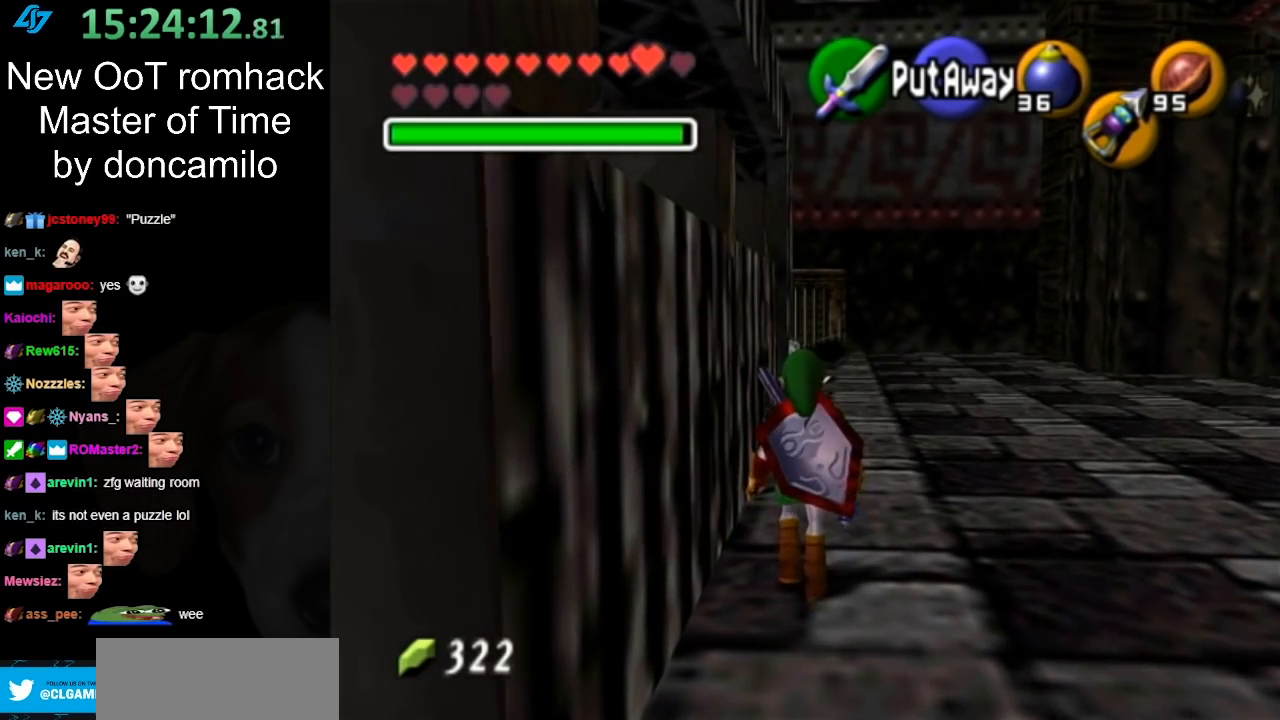
{"buttons": [], "left_stick": "up", "right_stick": "center", "events": []}
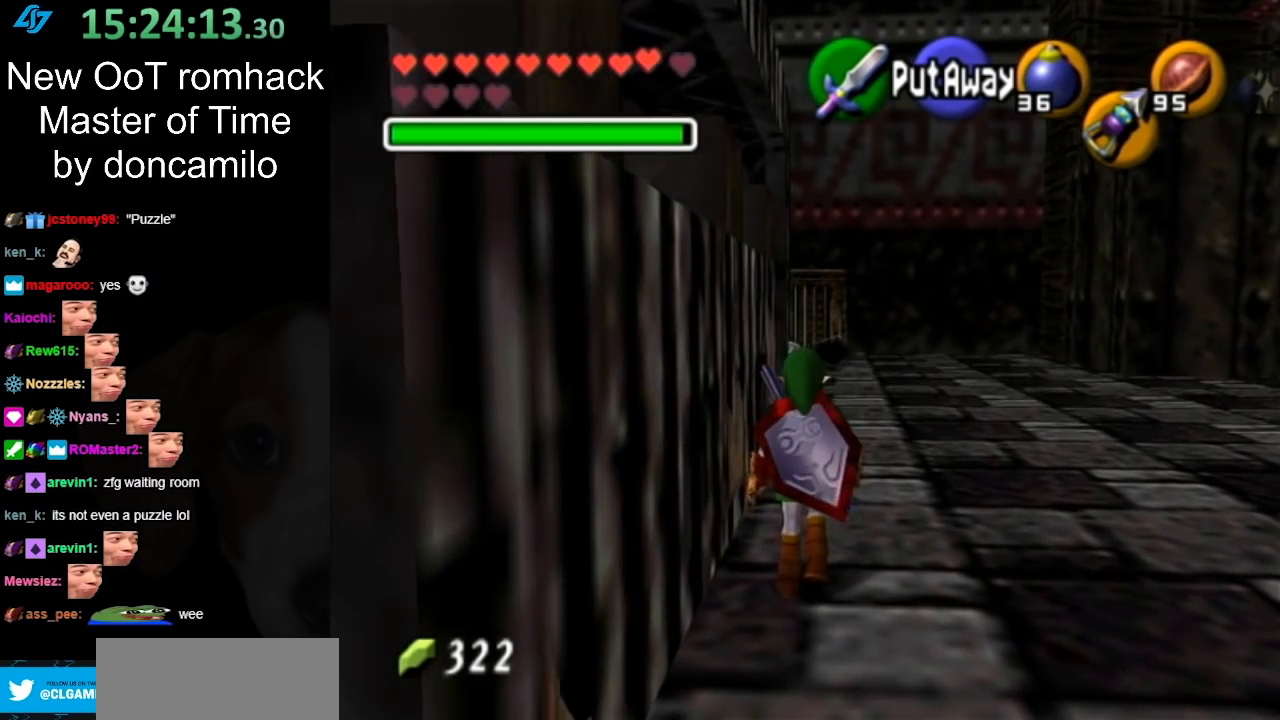
{"buttons": [], "left_stick": "up", "right_stick": "center", "events": []}
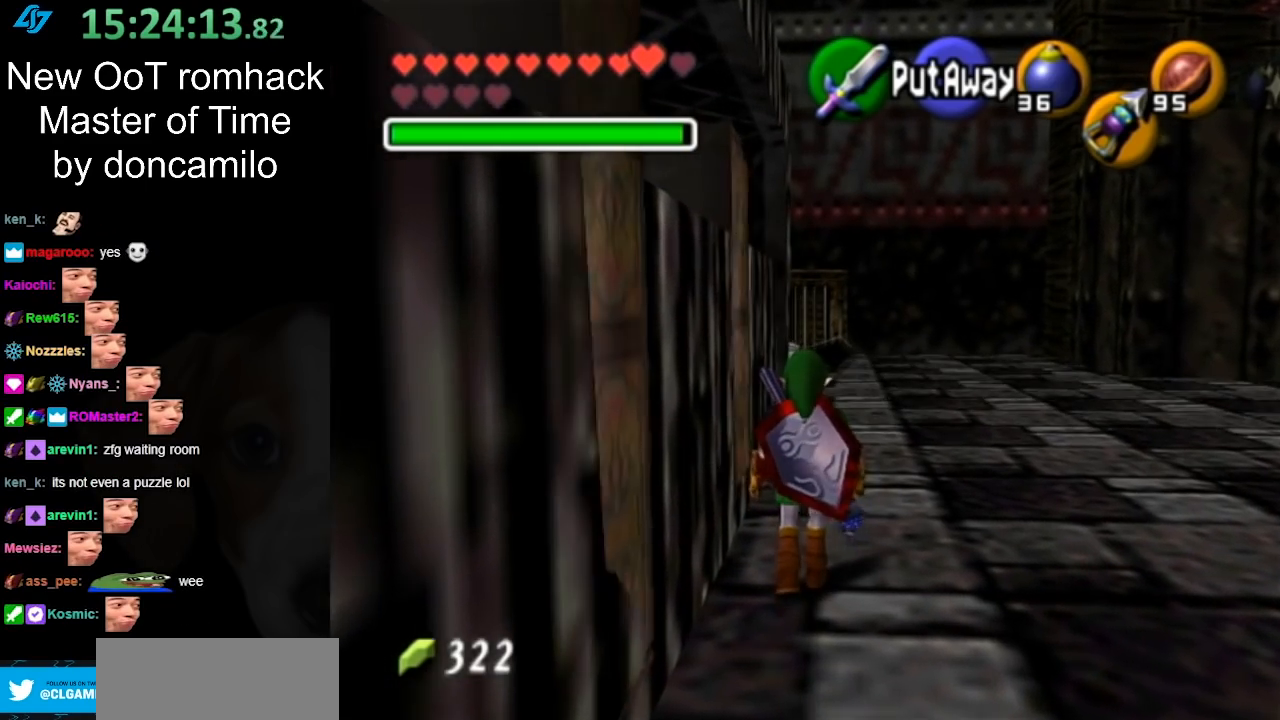
{"buttons": [], "left_stick": "up-right", "right_stick": "center", "events": [[500, "left_stick", "up-right"]]}
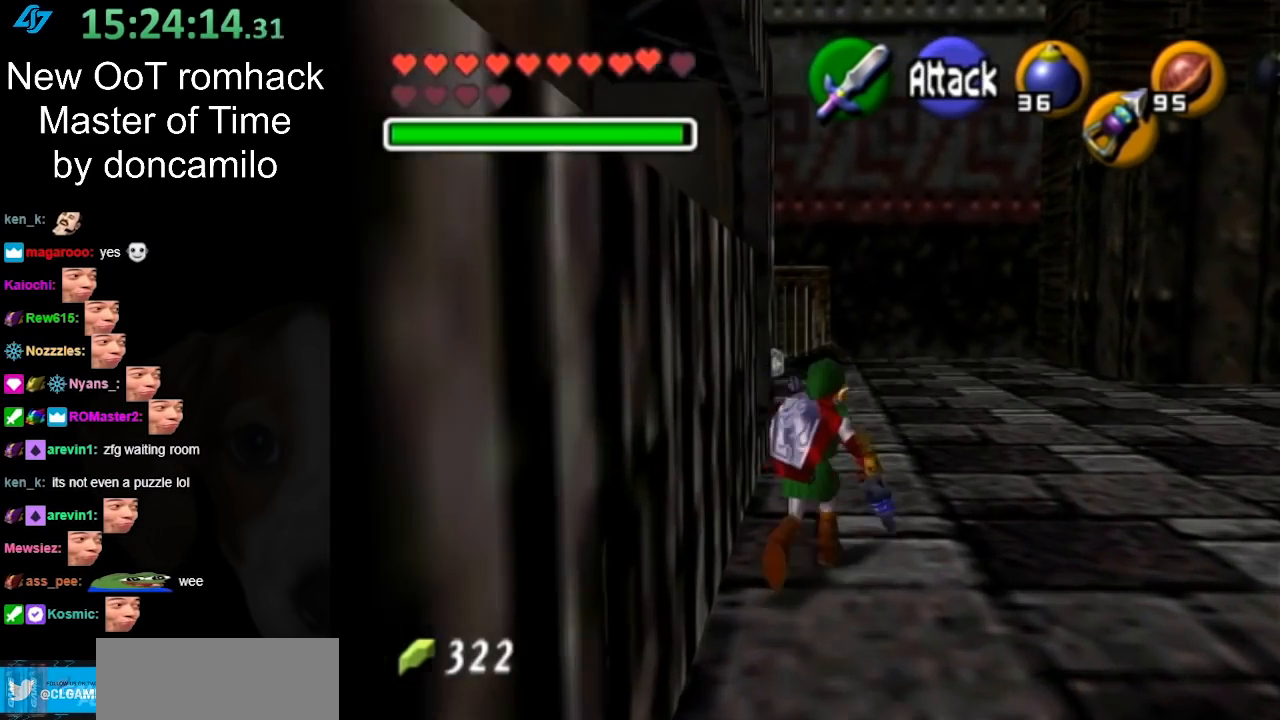
{"buttons": [], "left_stick": "up-left", "right_stick": "center", "events": [[217, "left_stick", "up"], [467, "left_stick", "up-left"]]}
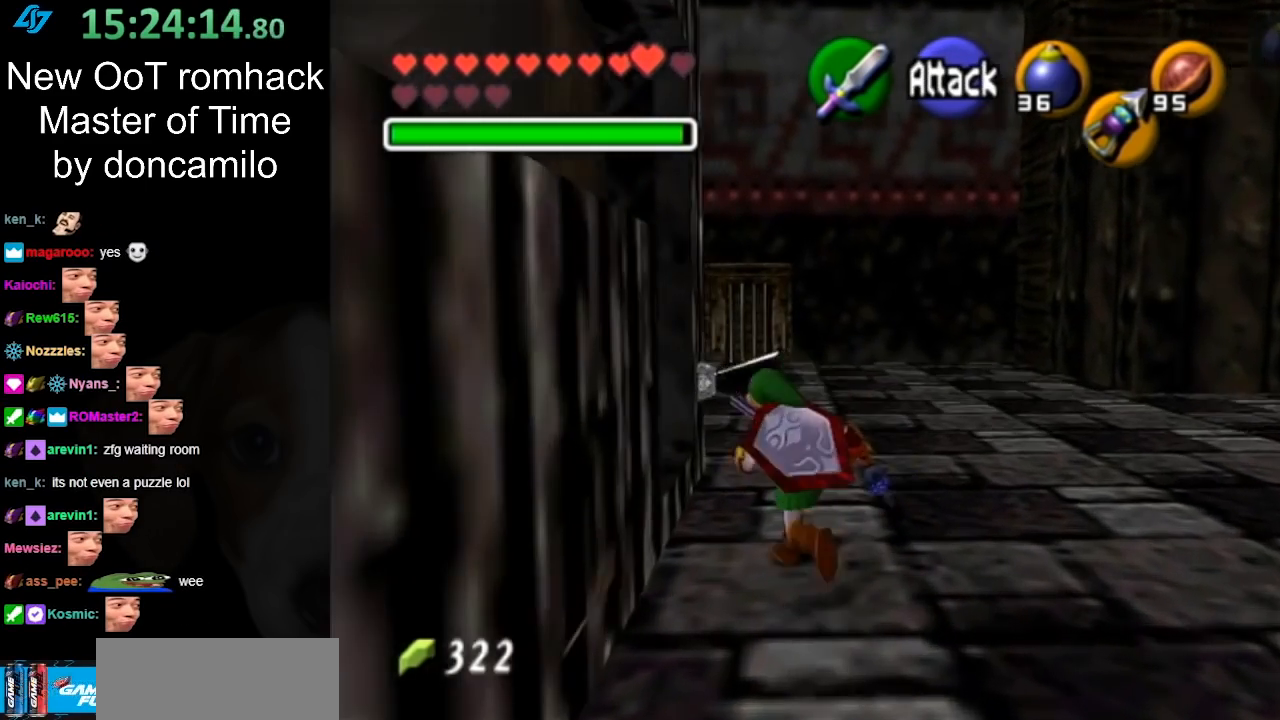
{"buttons": ["L1"], "left_stick": "down-right", "right_stick": "center", "events": [[100, "left_stick", "down-left"], [183, "L1", "down"], [250, "left_stick", "down-right"]]}
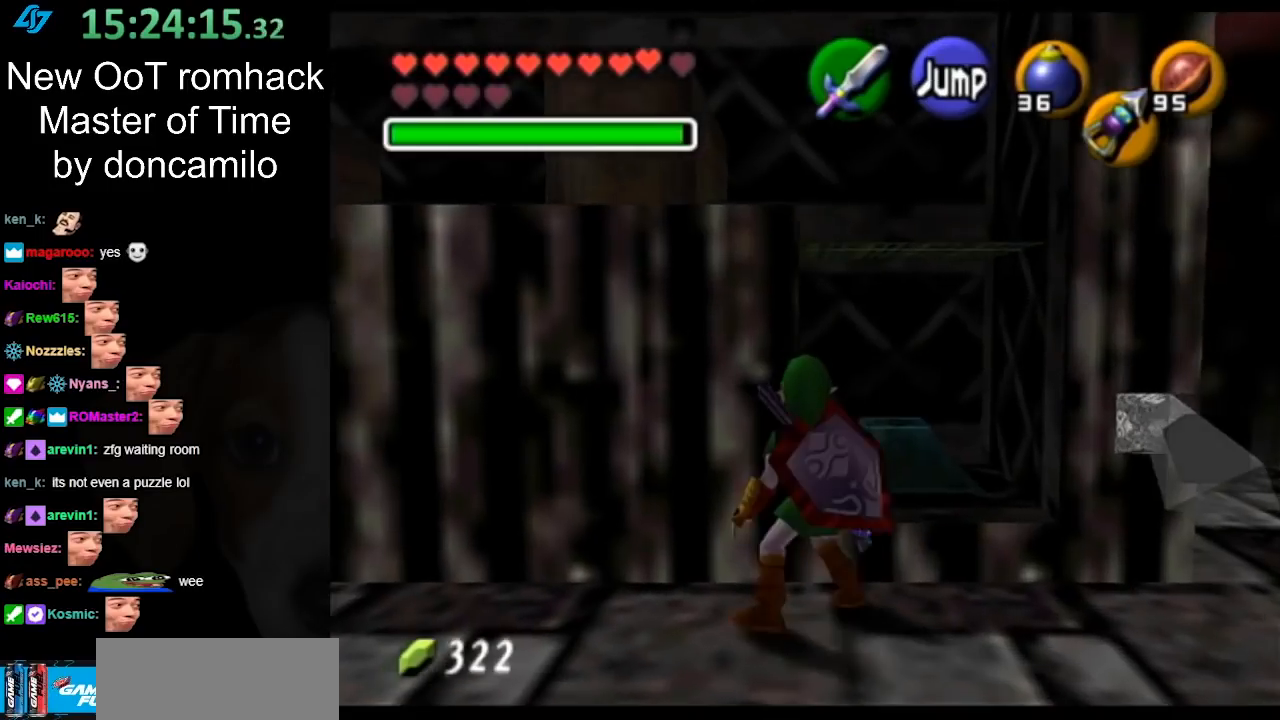
{"buttons": ["L1"], "left_stick": "right", "right_stick": "center", "events": [[250, "left_stick", "right"]]}